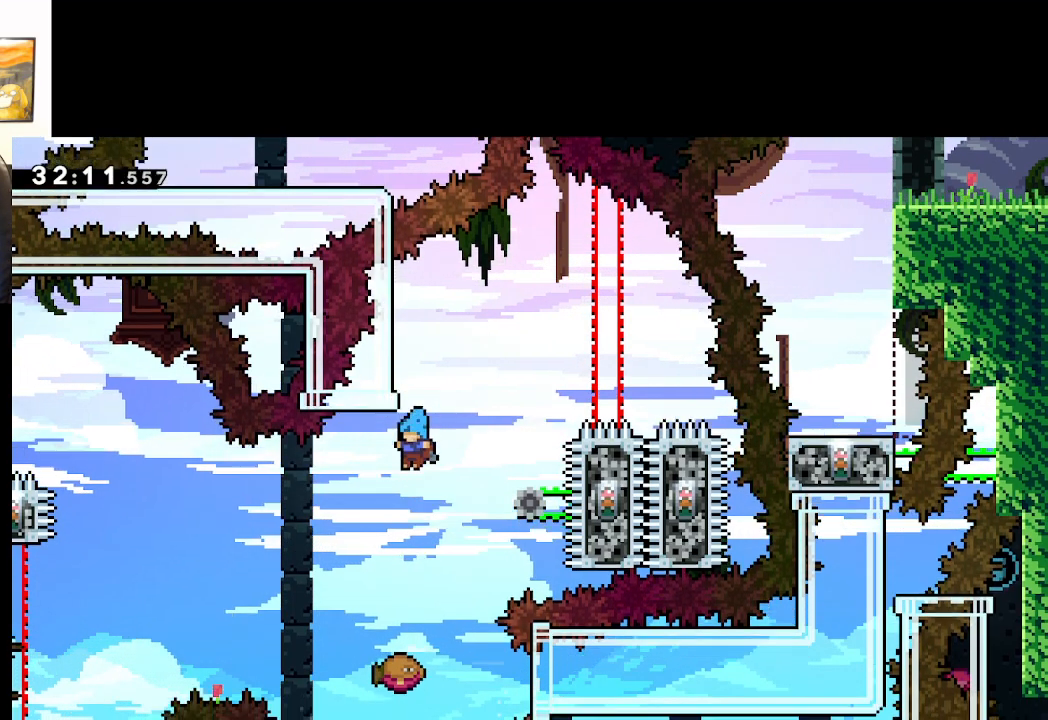
Gameplay with a controller (Xbox layout); each line is a JSON object with the inputs held at the frame after it. "events" lists button and stick changes between this image and that frame as [ms after this image, input, new state], when the widget could be followed in between.
{"buttons": ["A"], "left_stick": "center", "right_stick": "center", "events": []}
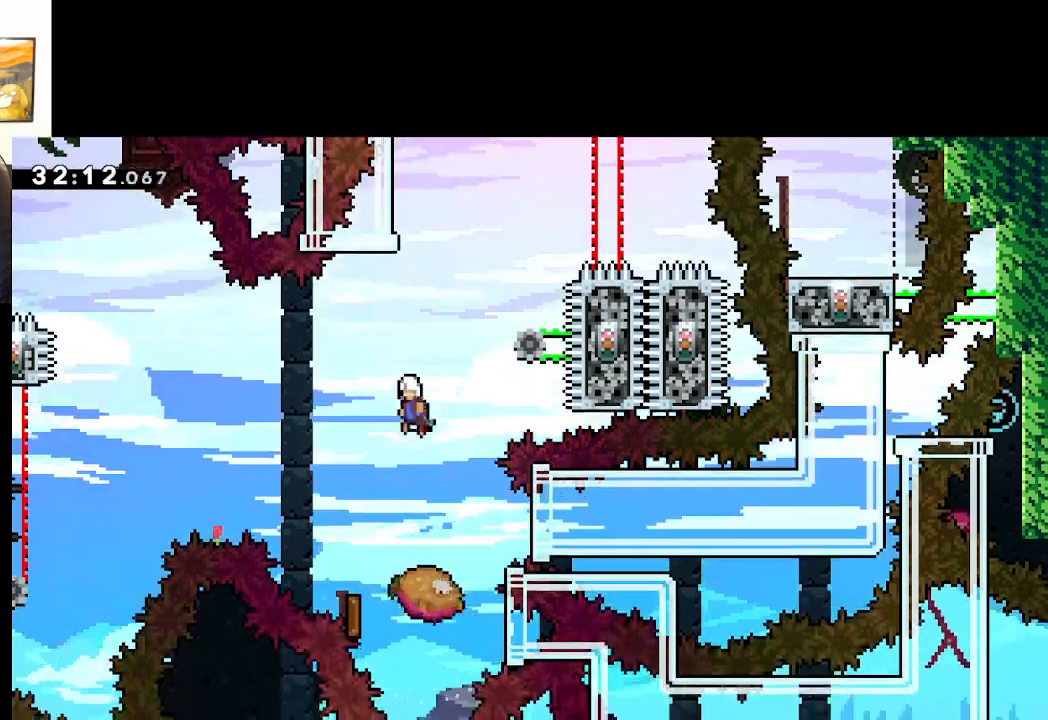
{"buttons": ["A"], "left_stick": "left", "right_stick": "center", "events": [[417, "left_stick", "left"]]}
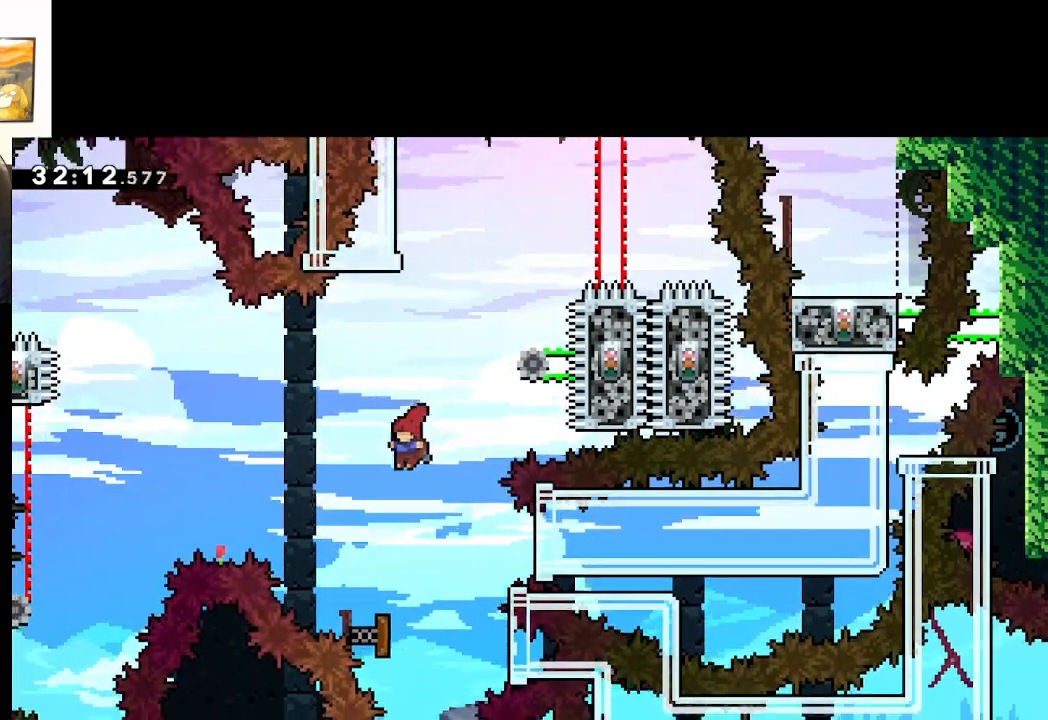
{"buttons": ["A", "X"], "left_stick": "right", "right_stick": "center", "events": [[50, "left_stick", "center"], [283, "left_stick", "left"], [400, "left_stick", "right"], [467, "X", "down"]]}
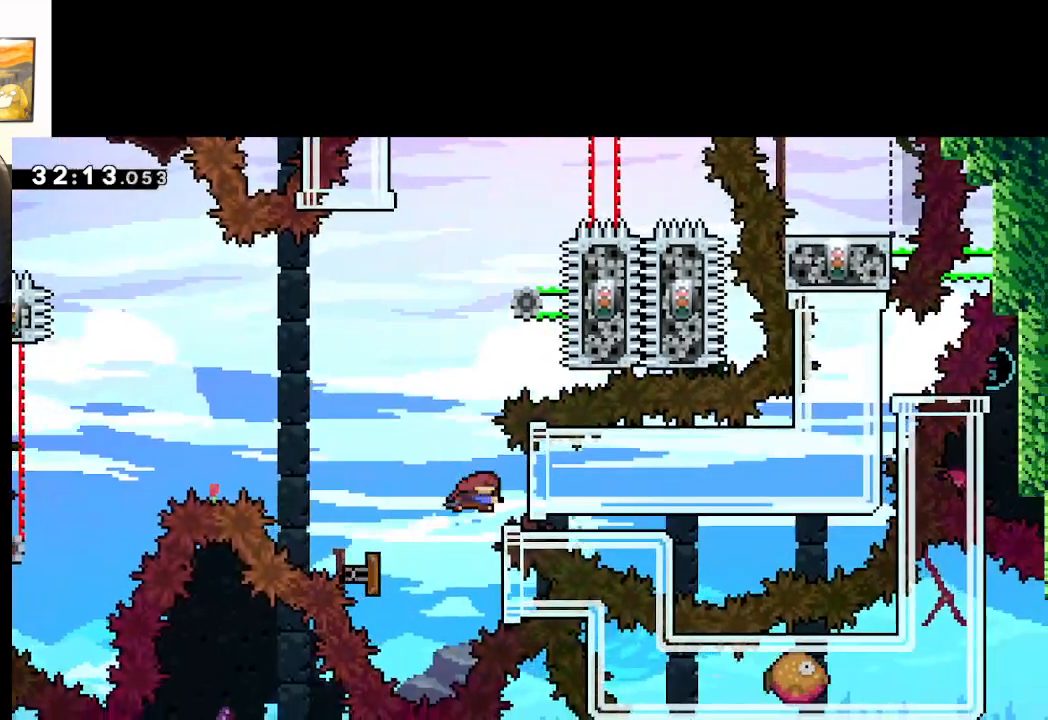
{"buttons": ["A"], "left_stick": "right", "right_stick": "center", "events": [[267, "X", "up"]]}
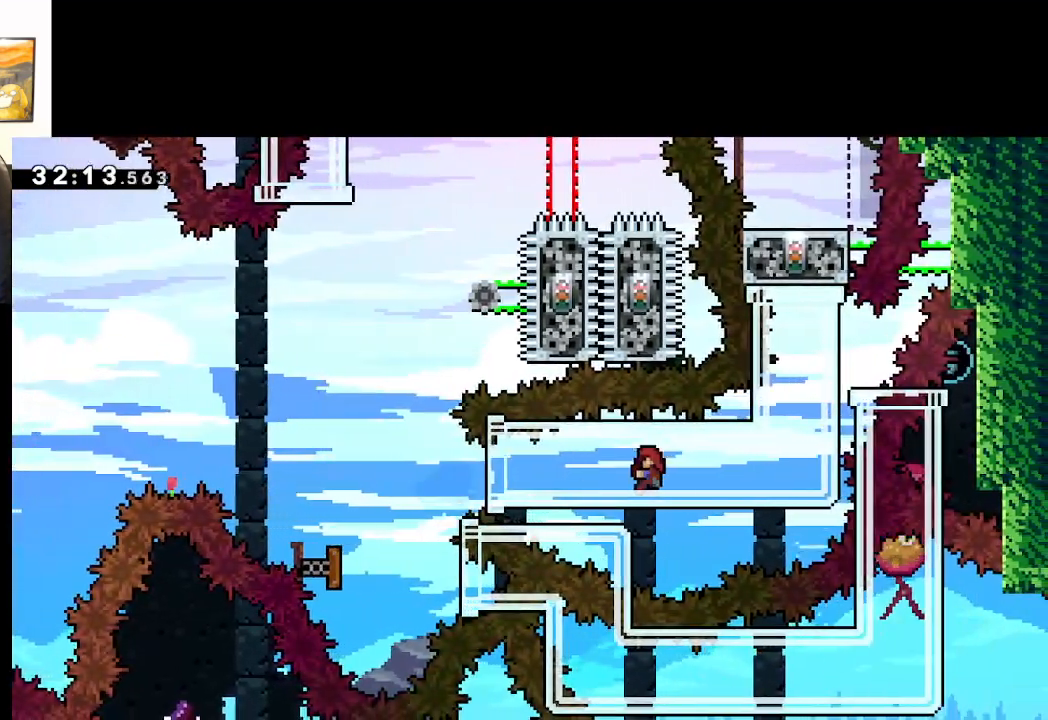
{"buttons": ["A"], "left_stick": "center", "right_stick": "center", "events": [[183, "left_stick", "center"]]}
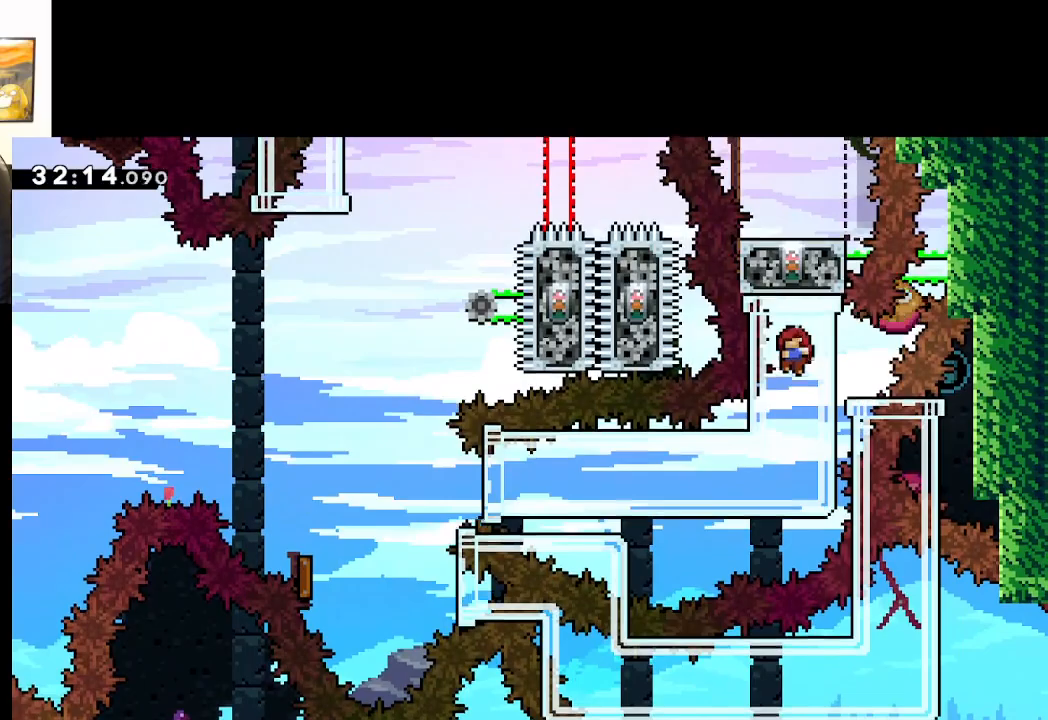
{"buttons": ["A"], "left_stick": "center", "right_stick": "center", "events": []}
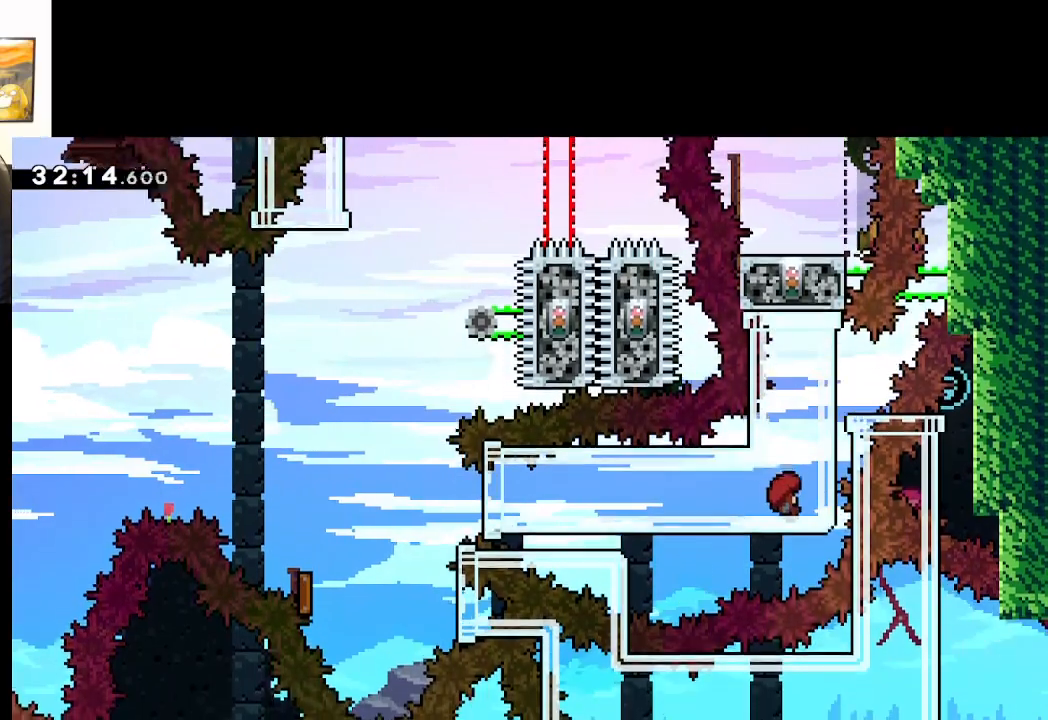
{"buttons": ["A"], "left_stick": "center", "right_stick": "center", "events": []}
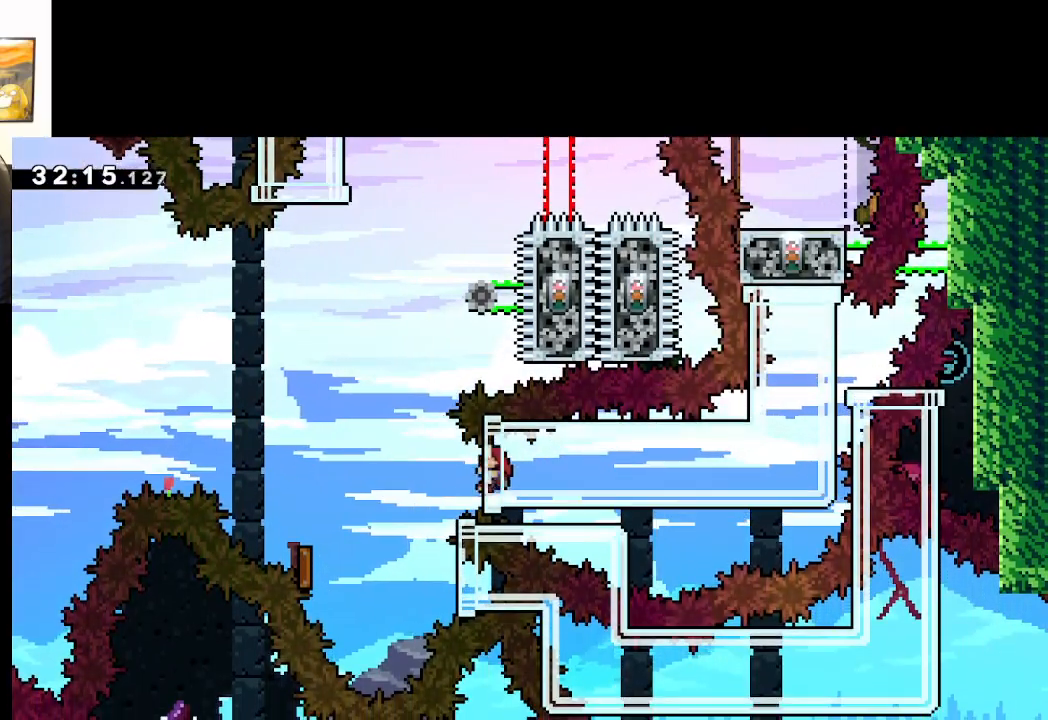
{"buttons": ["A"], "left_stick": "right", "right_stick": "center", "events": [[100, "left_stick", "right"], [150, "X", "down"], [283, "X", "up"]]}
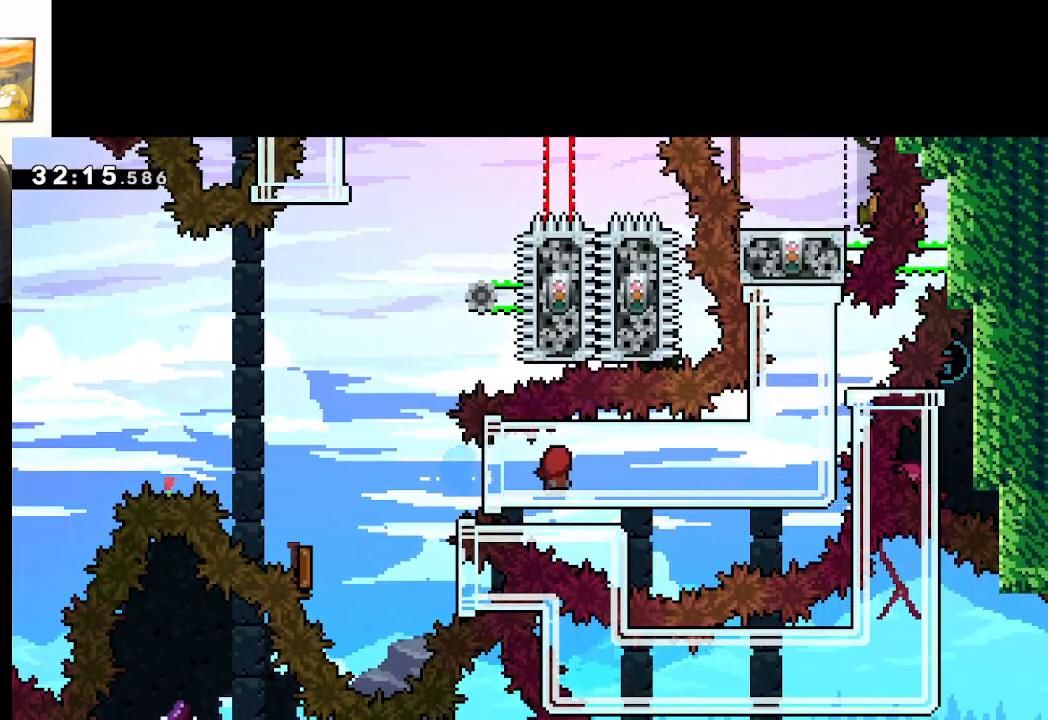
{"buttons": ["A"], "left_stick": "right", "right_stick": "center", "events": []}
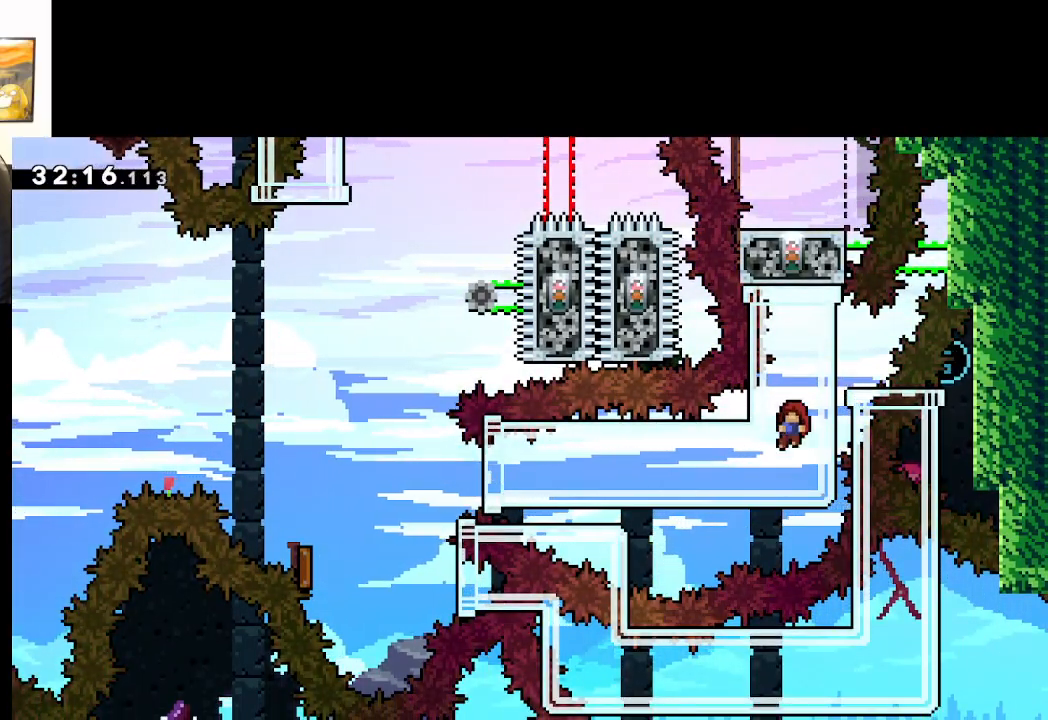
{"buttons": ["A"], "left_stick": "right", "right_stick": "center", "events": []}
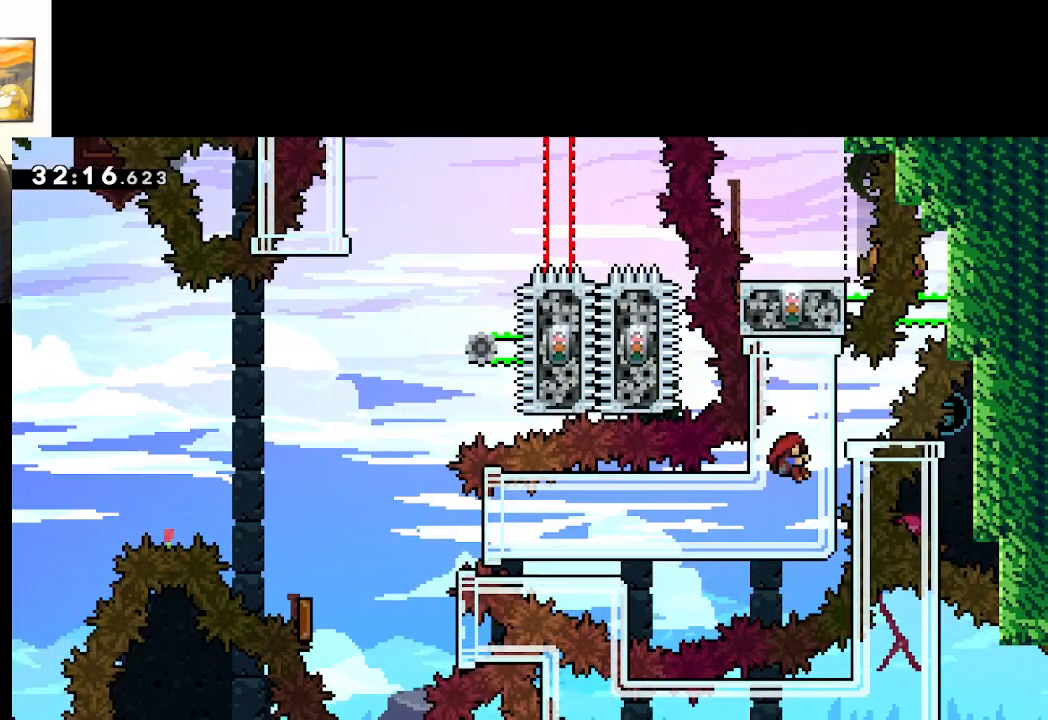
{"buttons": [], "left_stick": "down", "right_stick": "center", "events": [[133, "A", "up"], [133, "left_stick", "center"], [333, "START", "down"], [467, "START", "up"], [483, "left_stick", "down"]]}
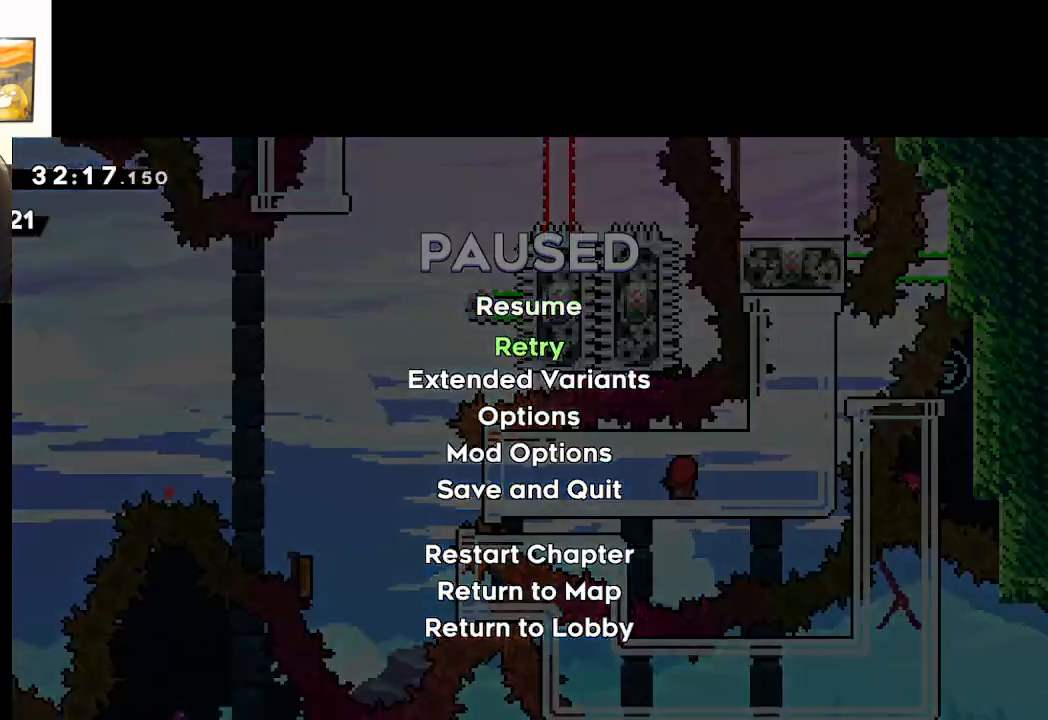
{"buttons": [], "left_stick": "center", "right_stick": "center", "events": [[83, "A", "down"], [150, "A", "up"], [167, "left_stick", "center"], [233, "A", "down"], [317, "A", "up"], [383, "A", "down"], [467, "A", "up"]]}
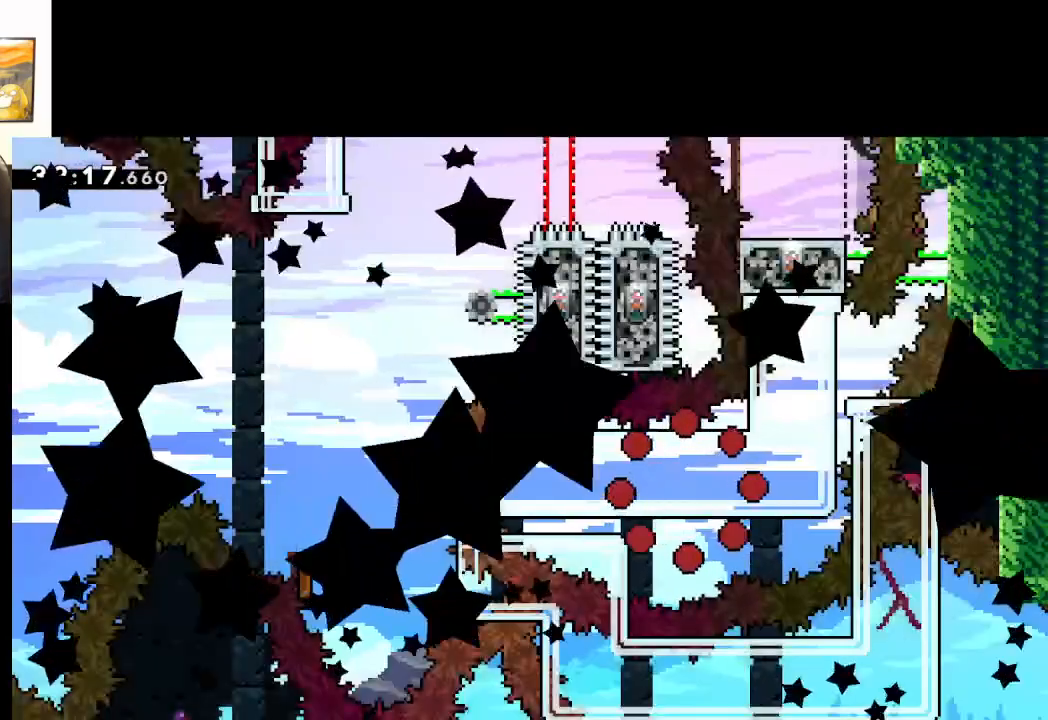
{"buttons": ["A"], "left_stick": "center", "right_stick": "center", "events": [[33, "A", "down"]]}
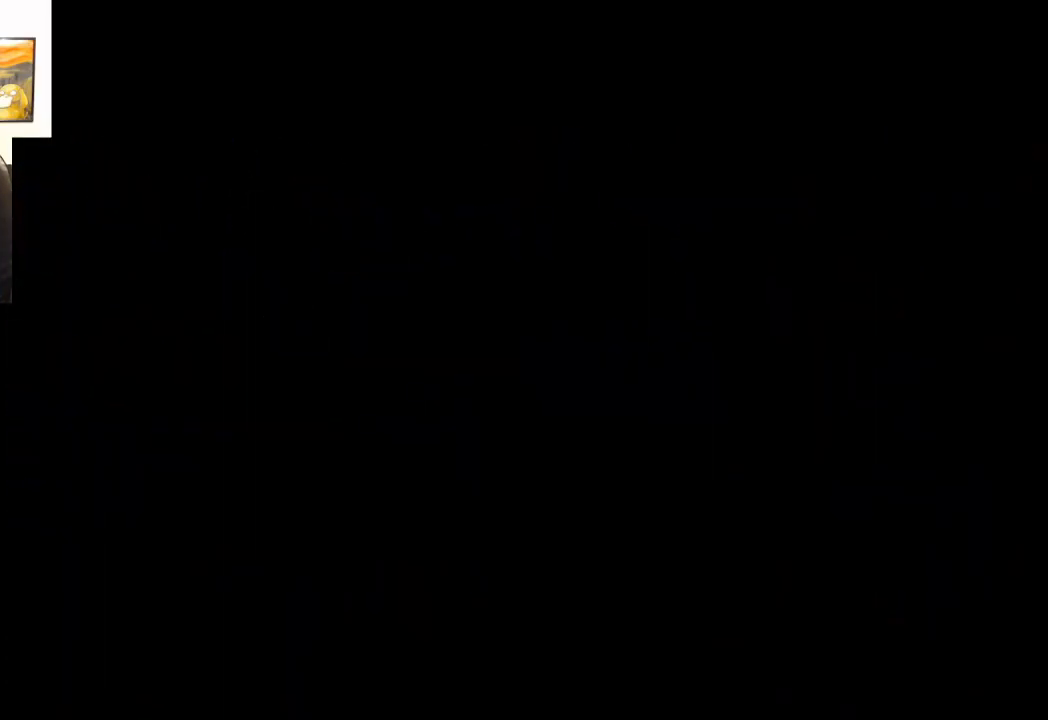
{"buttons": [], "left_stick": "center", "right_stick": "center", "events": [[133, "A", "up"]]}
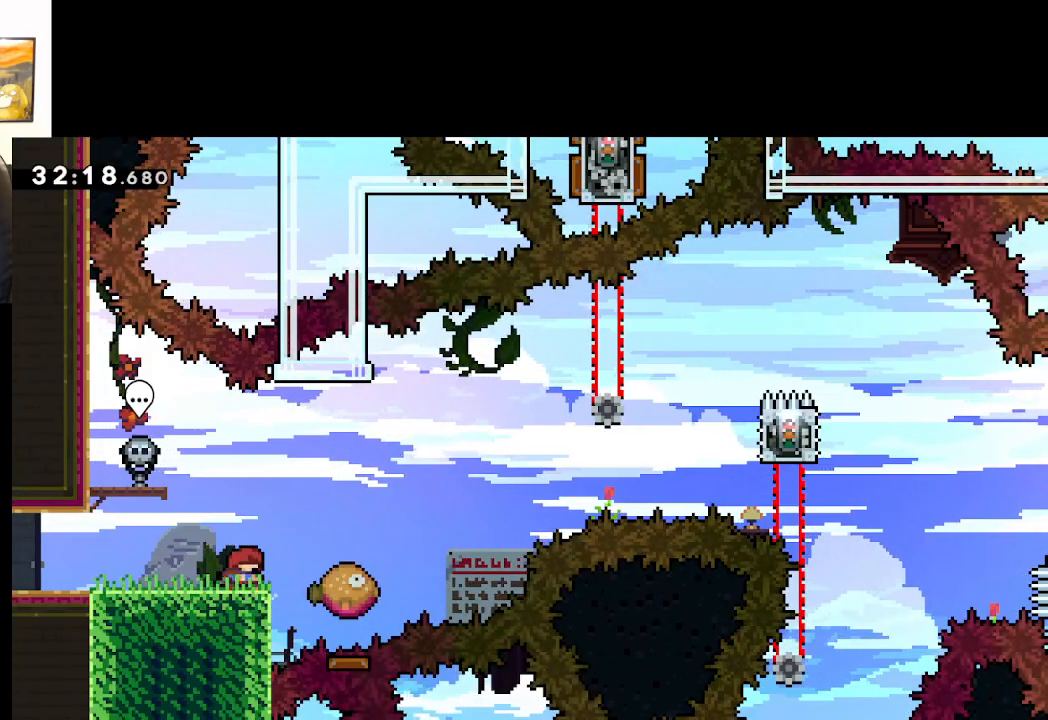
{"buttons": ["A", "X"], "left_stick": "right", "right_stick": "center", "events": [[233, "X", "down"], [233, "left_stick", "right"], [417, "A", "down"]]}
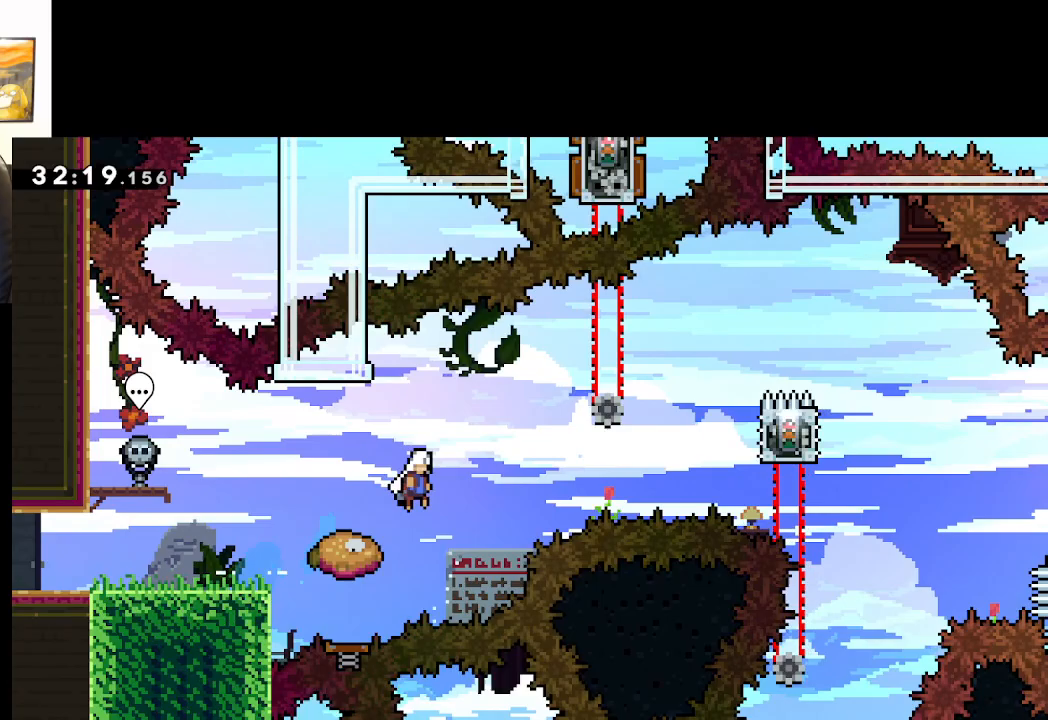
{"buttons": ["A", "X"], "left_stick": "right", "right_stick": "center", "events": [[167, "X", "up"], [317, "X", "down"]]}
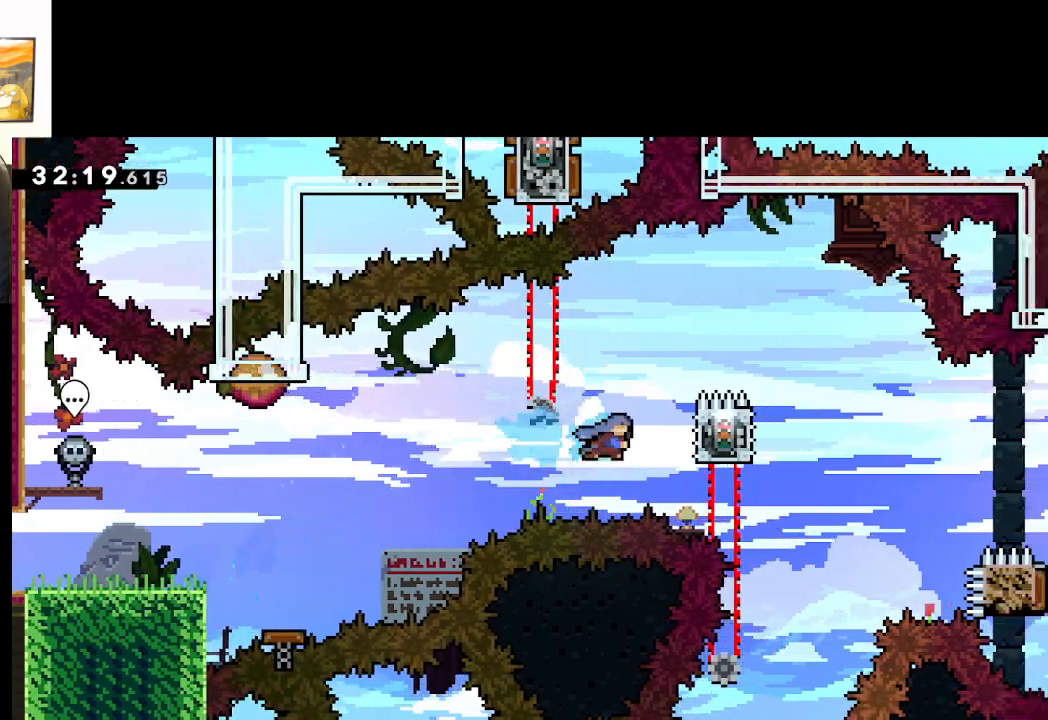
{"buttons": ["A", "L2"], "left_stick": "up-left", "right_stick": "center", "events": [[50, "L2", "down"], [167, "A", "up"], [183, "X", "up"], [233, "left_stick", "up-right"], [350, "A", "down"], [400, "left_stick", "up-left"]]}
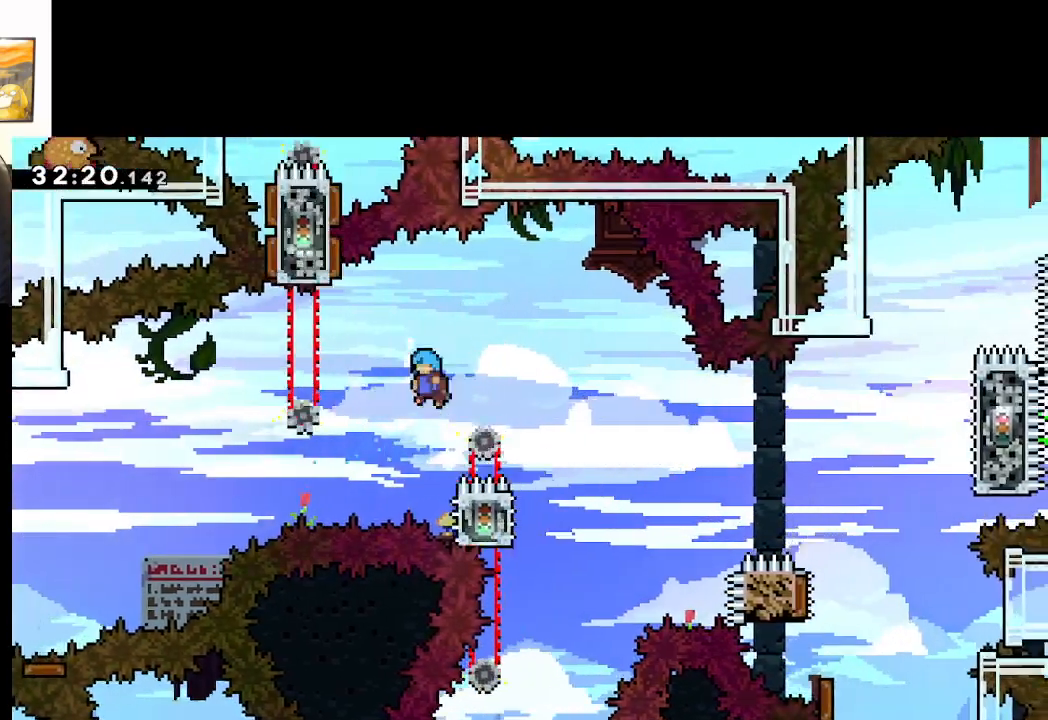
{"buttons": ["A"], "left_stick": "right", "right_stick": "center", "events": [[50, "L2", "up"], [133, "L2", "down"], [317, "left_stick", "right"], [400, "L2", "up"]]}
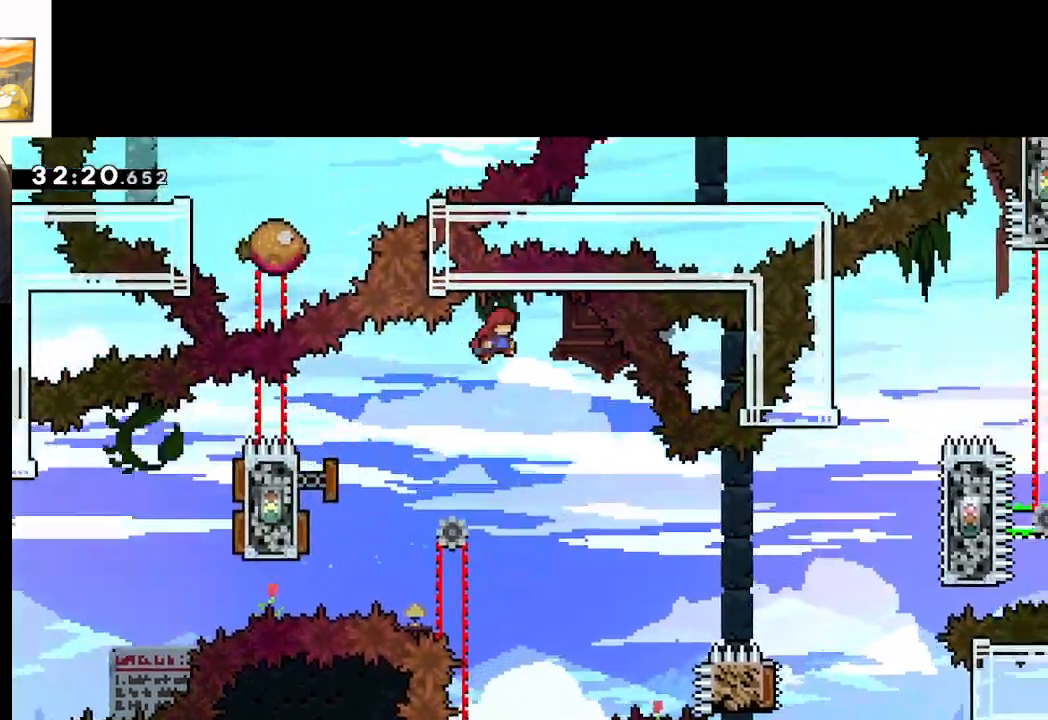
{"buttons": ["A"], "left_stick": "center", "right_stick": "center", "events": [[100, "left_stick", "center"], [233, "left_stick", "left"], [367, "left_stick", "center"]]}
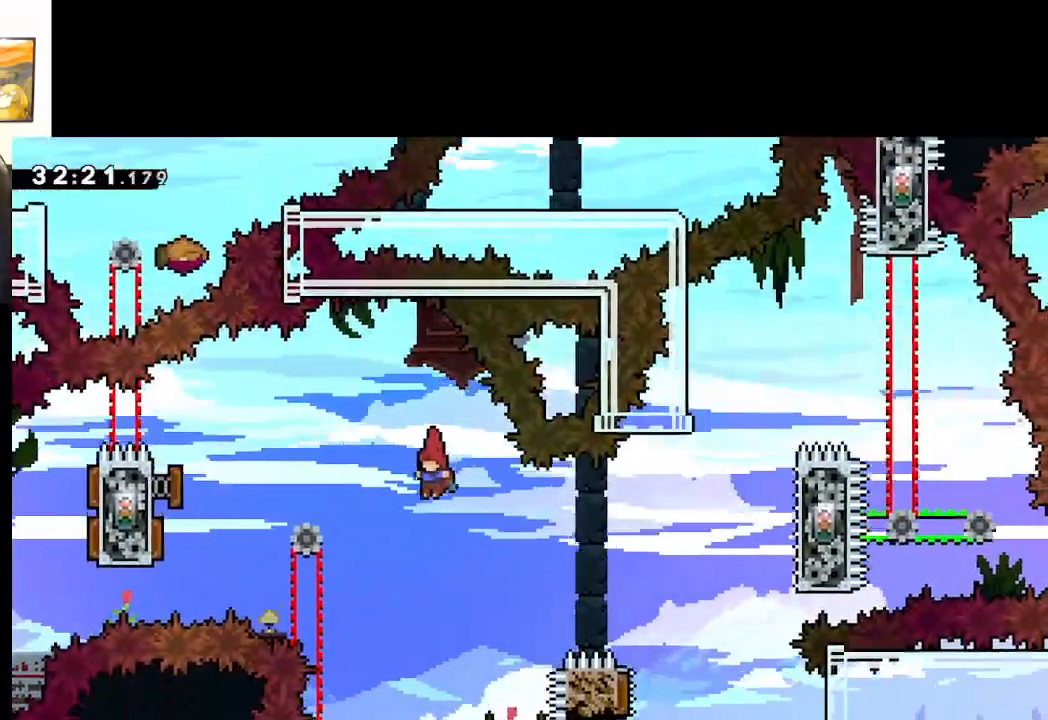
{"buttons": ["A"], "left_stick": "left", "right_stick": "center", "events": [[183, "left_stick", "left"]]}
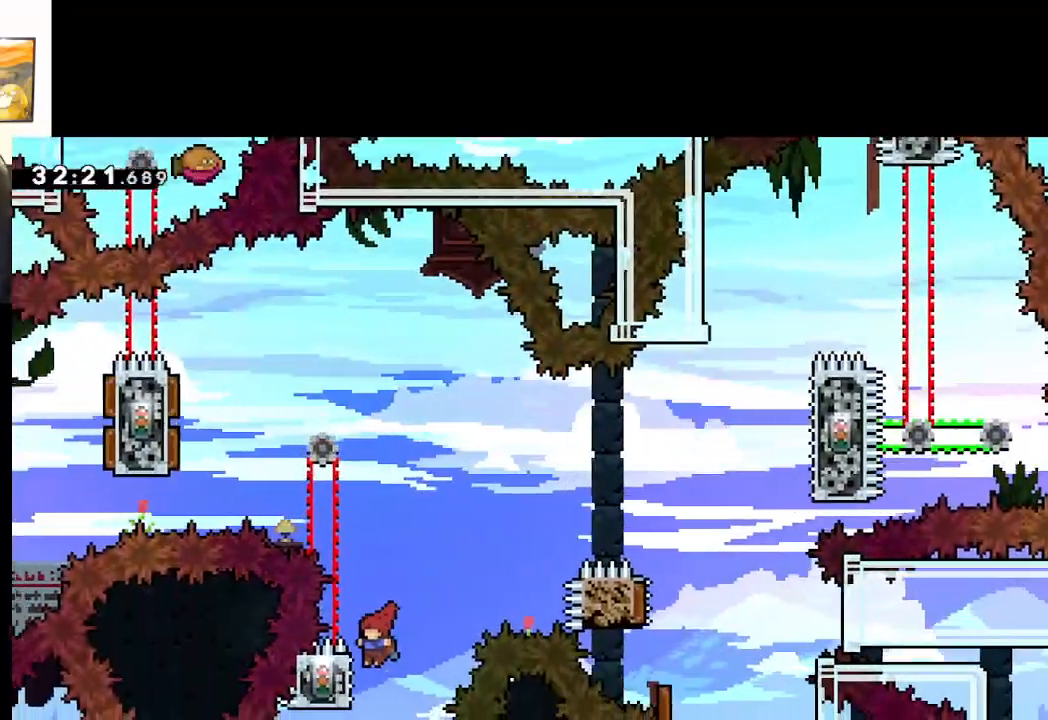
{"buttons": ["A", "L2"], "left_stick": "up", "right_stick": "center", "events": [[133, "left_stick", "center"], [183, "left_stick", "up-left"], [200, "L2", "down"], [333, "L3", "down"], [350, "left_stick", "up"], [433, "L3", "up"]]}
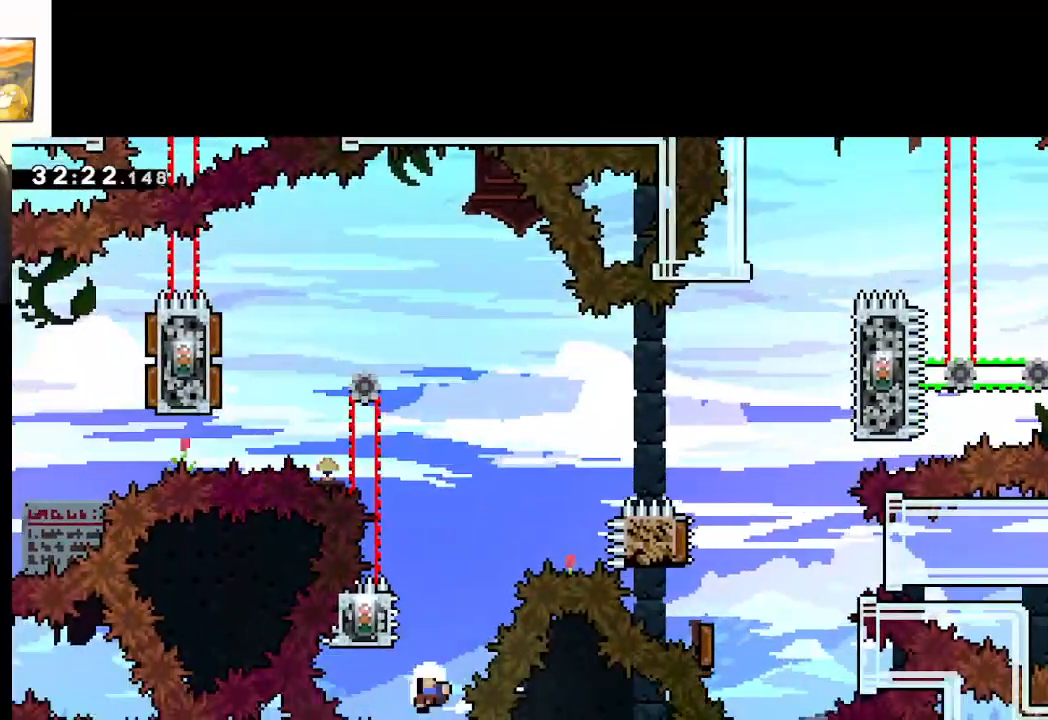
{"buttons": ["A"], "left_stick": "center", "right_stick": "center", "events": [[83, "A", "up"], [217, "L2", "up"], [283, "left_stick", "center"], [317, "A", "down"], [417, "A", "up"], [500, "A", "down"]]}
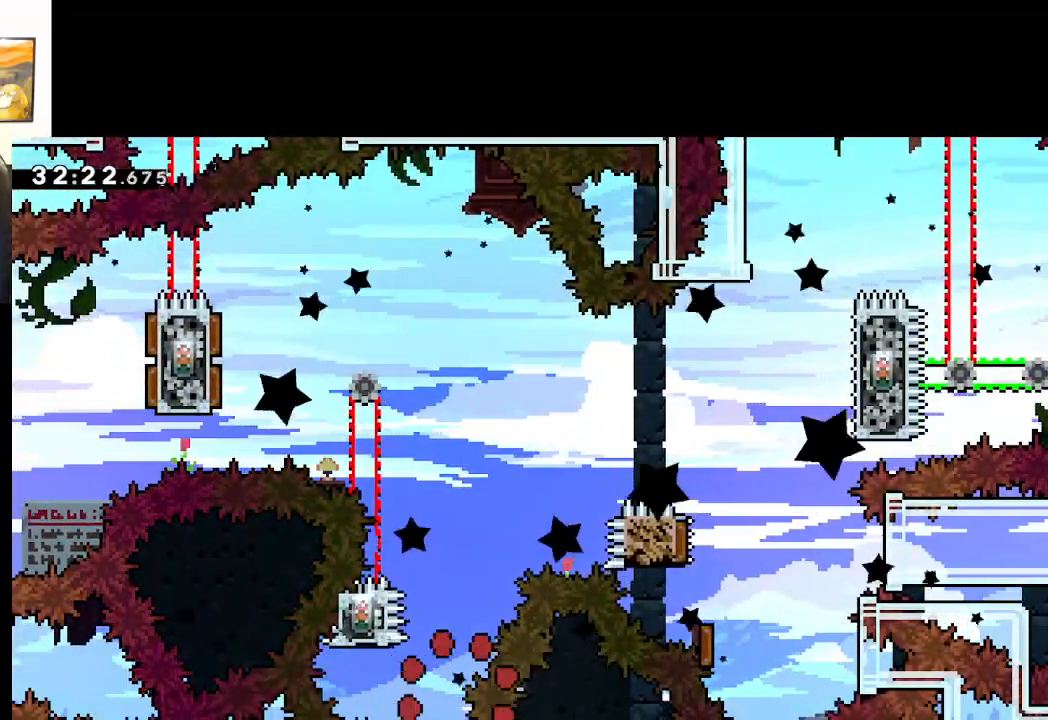
{"buttons": [], "left_stick": "center", "right_stick": "center", "events": [[83, "A", "up"], [150, "A", "down"], [300, "A", "up"], [350, "A", "down"], [383, "A", "up"], [400, "A", "down"], [417, "A", "up"]]}
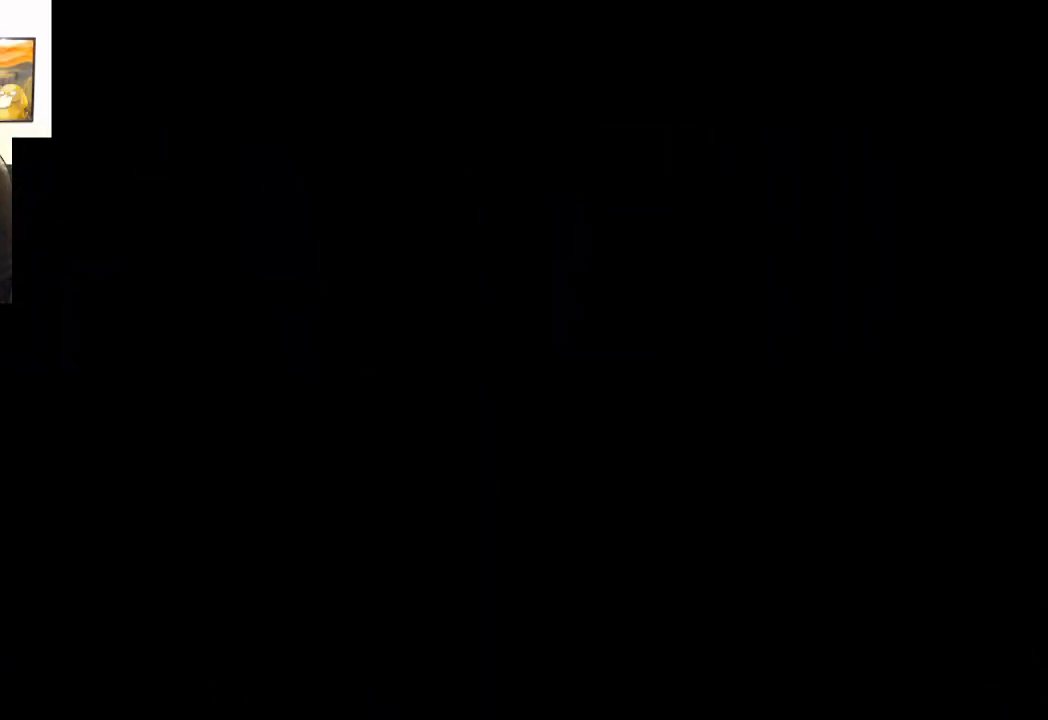
{"buttons": ["X"], "left_stick": "right", "right_stick": "center", "events": [[500, "X", "down"], [500, "left_stick", "right"]]}
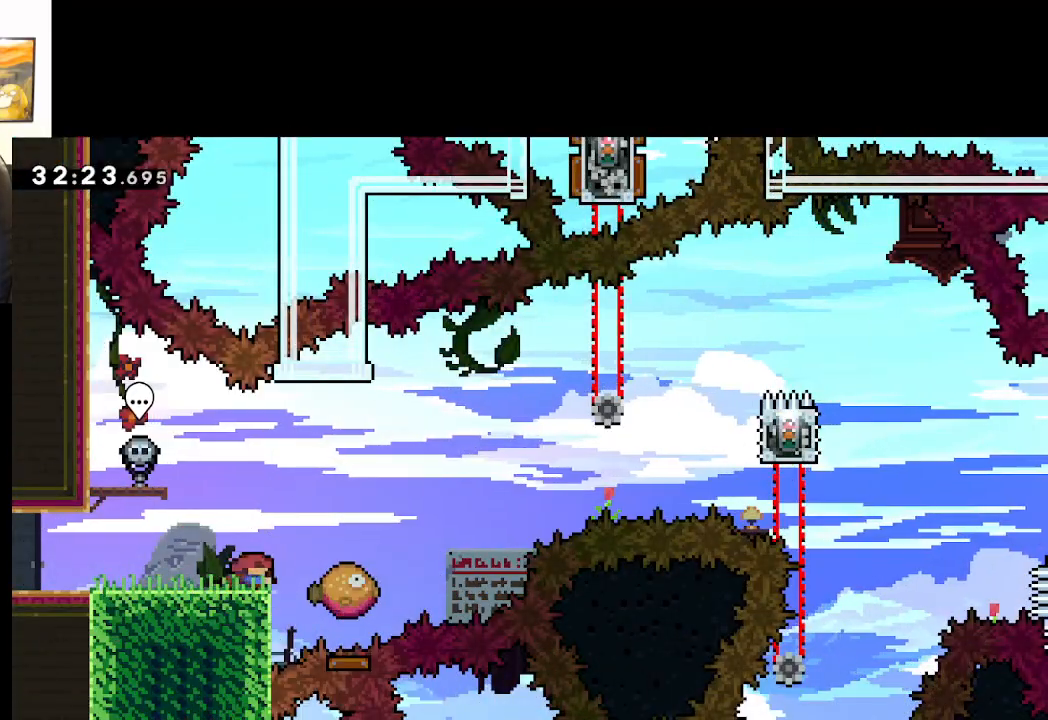
{"buttons": ["A"], "left_stick": "right", "right_stick": "center", "events": [[200, "A", "down"], [417, "X", "up"]]}
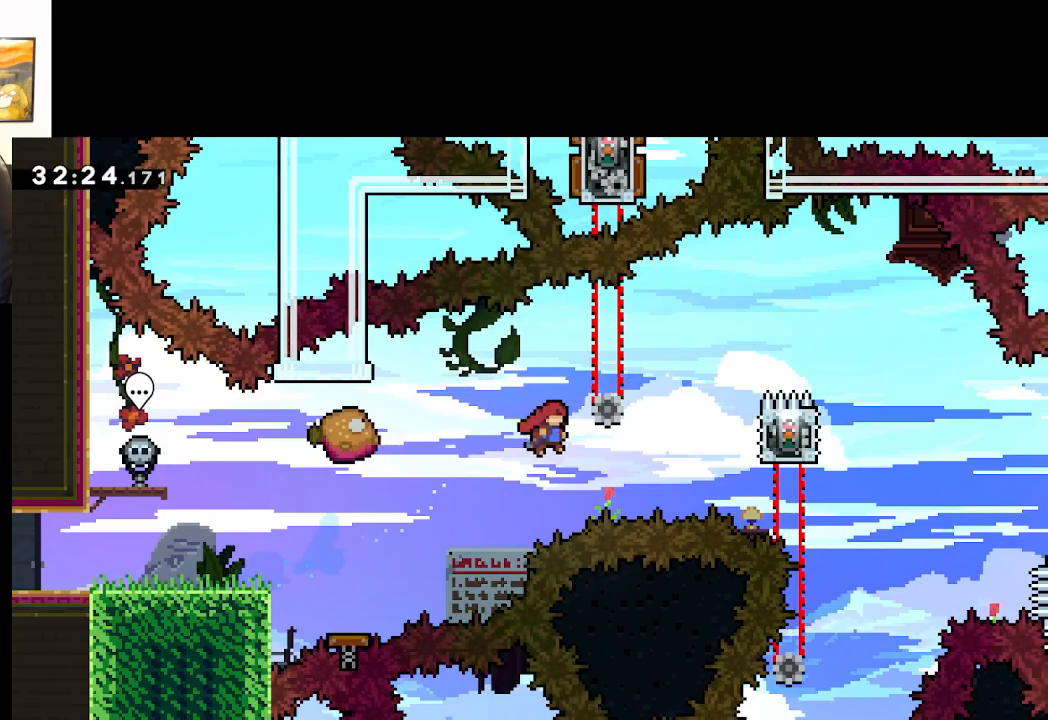
{"buttons": ["A", "X", "L2"], "left_stick": "up-right", "right_stick": "center", "events": [[217, "X", "down"], [400, "L2", "down"], [433, "left_stick", "up-right"]]}
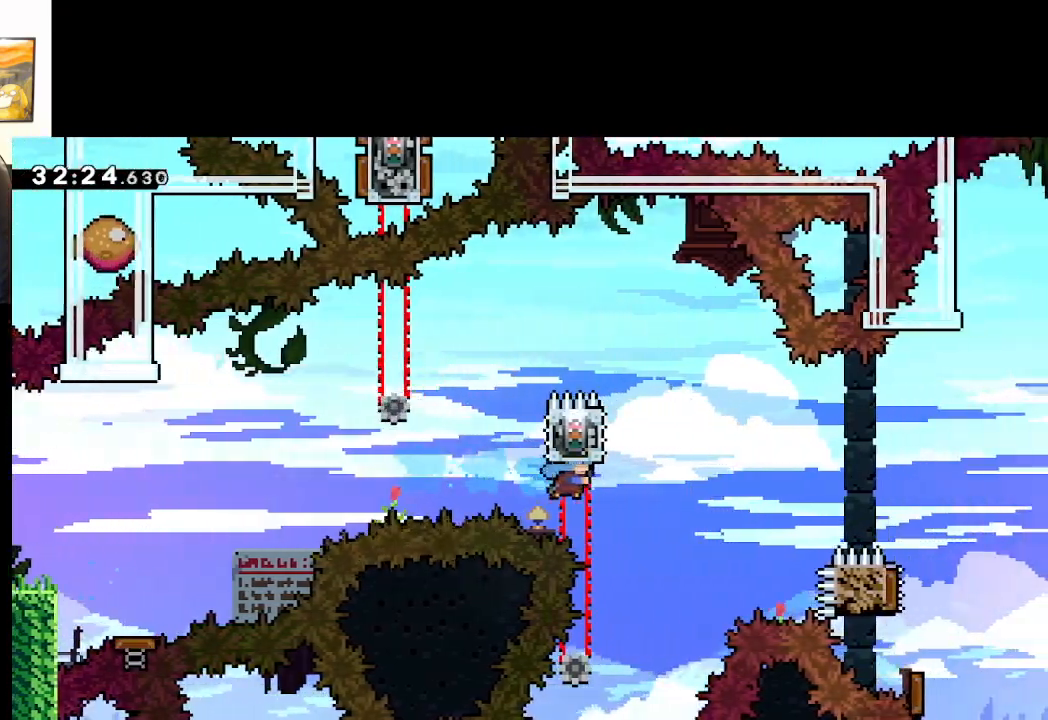
{"buttons": ["L2"], "left_stick": "up", "right_stick": "center", "events": [[83, "X", "up"], [133, "A", "up"], [433, "left_stick", "up"]]}